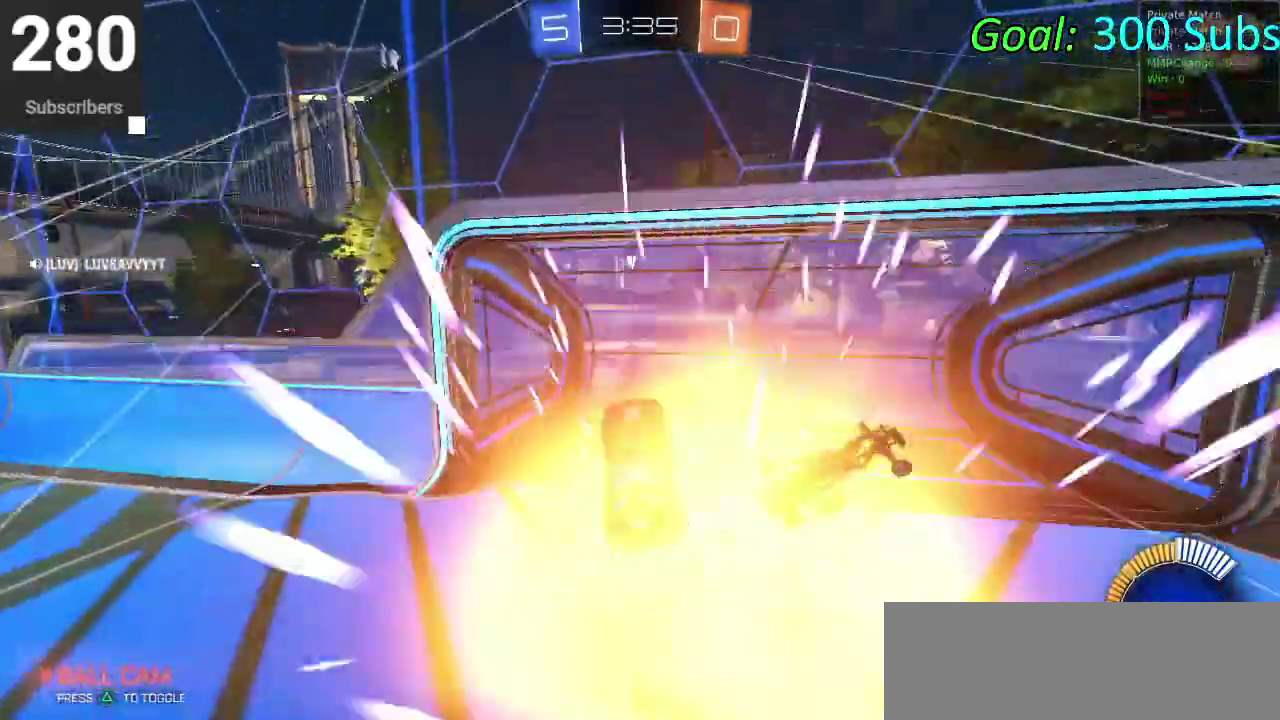
Gameplay with a controller (PlayStation layout); each line is a JSON object with the inputs held at the frame after it. "events" lists button and stick changes between this image and that frame as [ms after this image, input, new state], when the widget could be followed in between. Not read: R1 SELECT.
{"buttons": ["CIRCLE", "R2"], "left_stick": "right", "right_stick": "center", "events": [[83, "left_stick", "up-right"], [200, "left_stick", "right"], [267, "L1", "down"], [450, "L1", "up"]]}
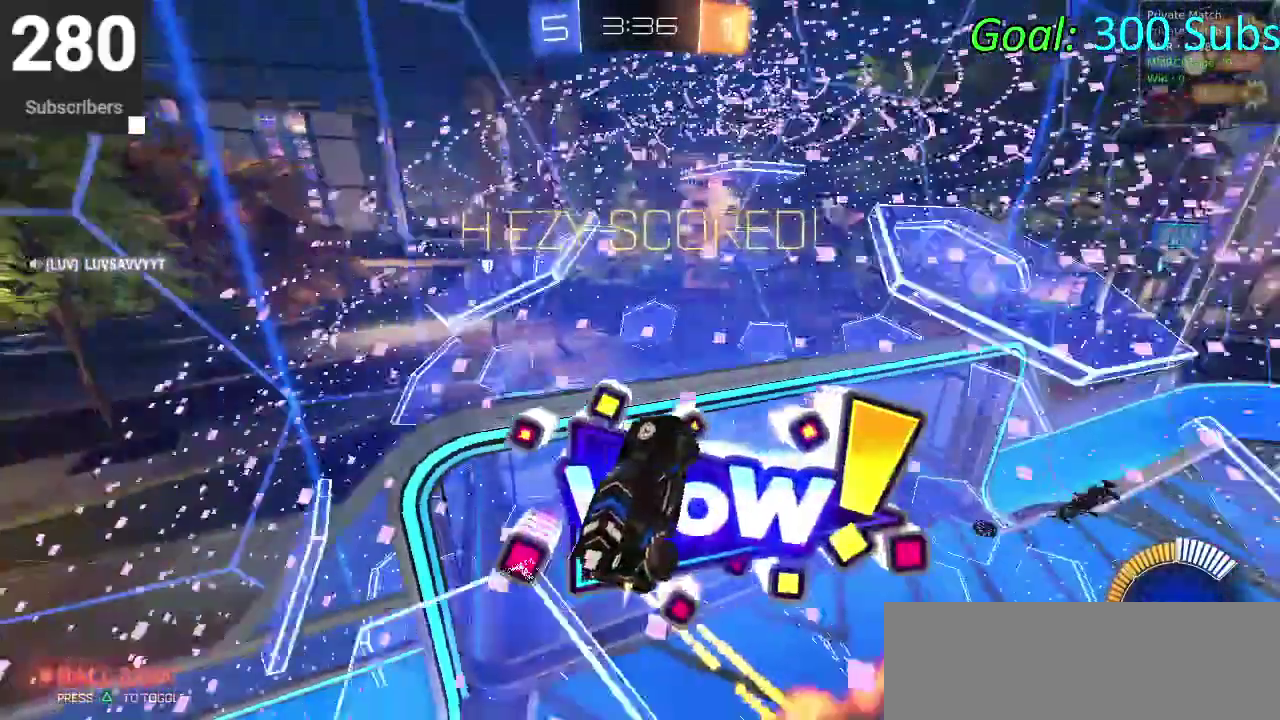
{"buttons": ["SQUARE", "L1", "R2"], "left_stick": "down-left", "right_stick": "center", "events": [[167, "CIRCLE", "up"], [333, "left_stick", "center"], [417, "left_stick", "down-left"], [483, "SQUARE", "down"], [500, "L1", "down"]]}
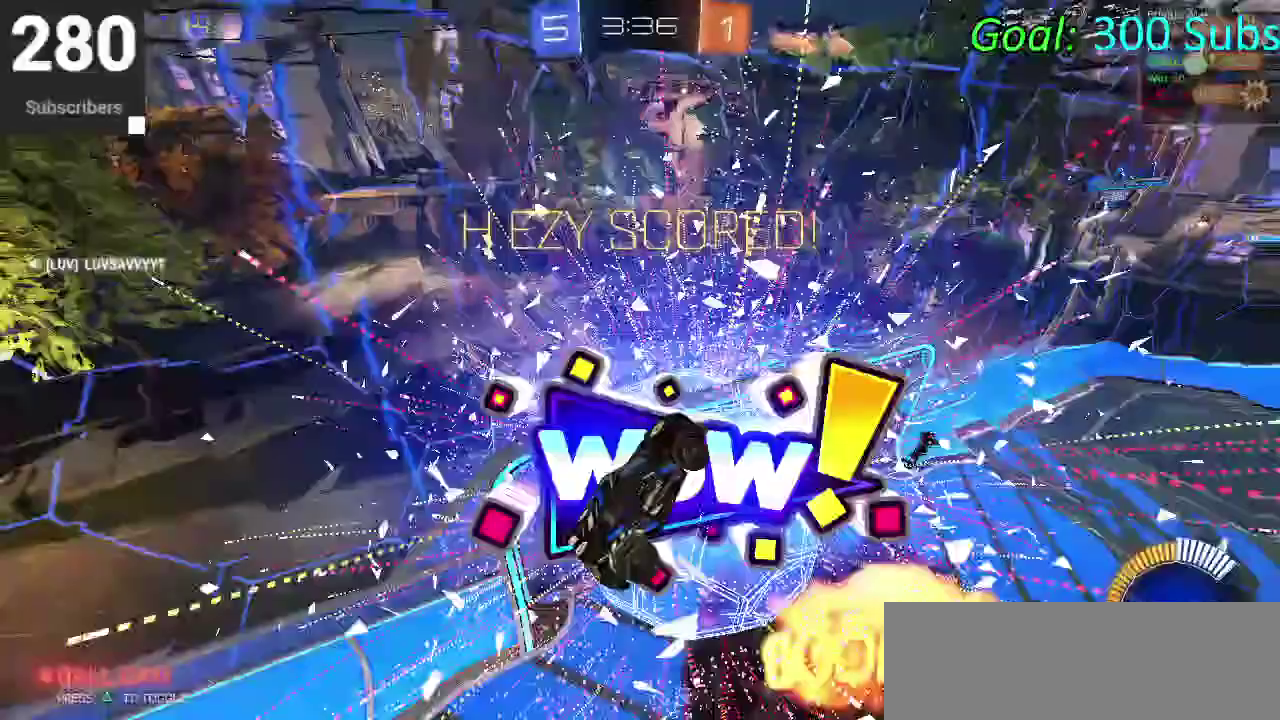
{"buttons": ["SQUARE", "L1"], "left_stick": "down-left", "right_stick": "center"}
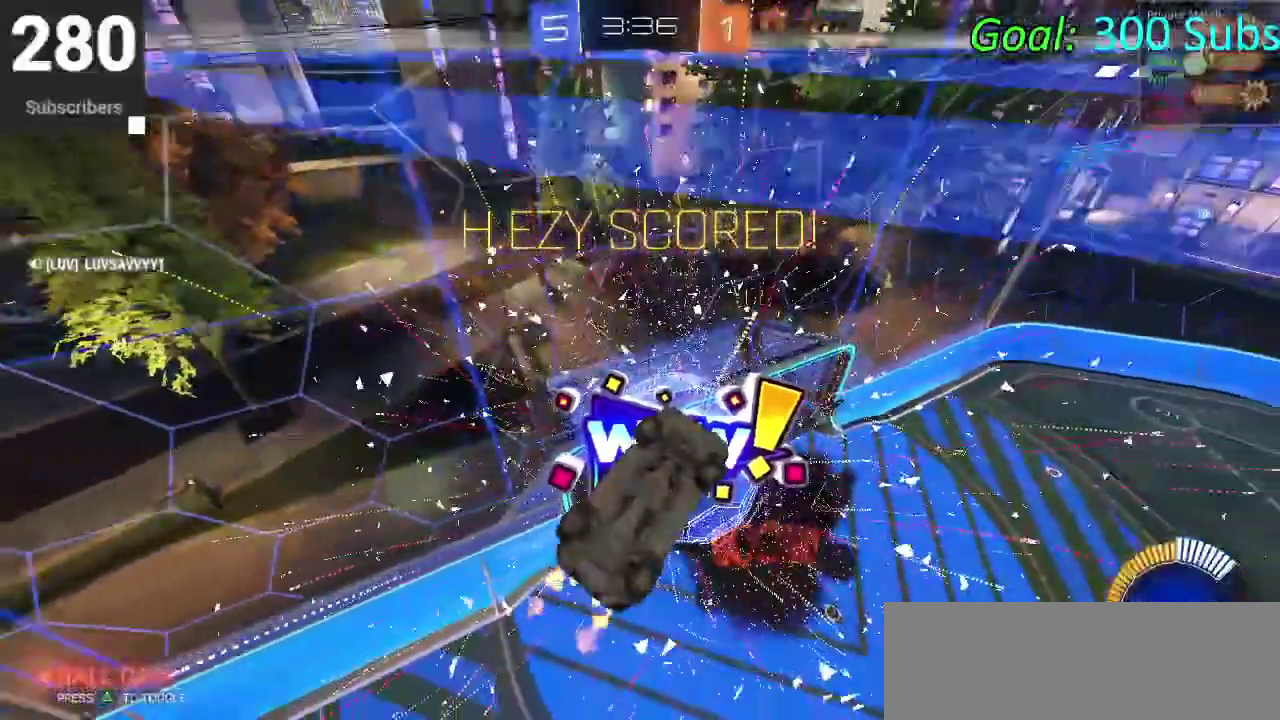
{"buttons": ["SQUARE"], "left_stick": "down-left", "right_stick": "center"}